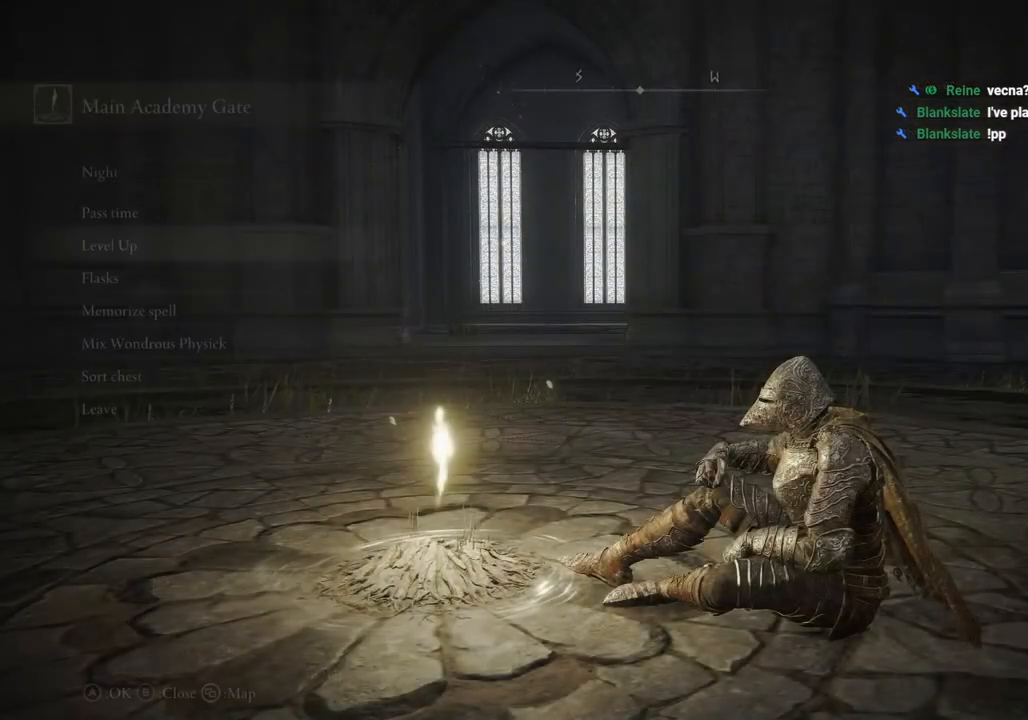
Gameplay with a controller (PlayStation layout); each line is a JSON object with the inputs held at the frame after it. "events" lists button and stick changes between this image and that frame as [ms after this image, input, new state], when the widget could be followed in between.
{"buttons": [], "left_stick": "up", "right_stick": "center", "events": [[50, "CIRCLE", "down"], [150, "CIRCLE", "up"], [250, "CIRCLE", "down"], [333, "CIRCLE", "up"], [350, "left_stick", "up-right"], [450, "left_stick", "up"]]}
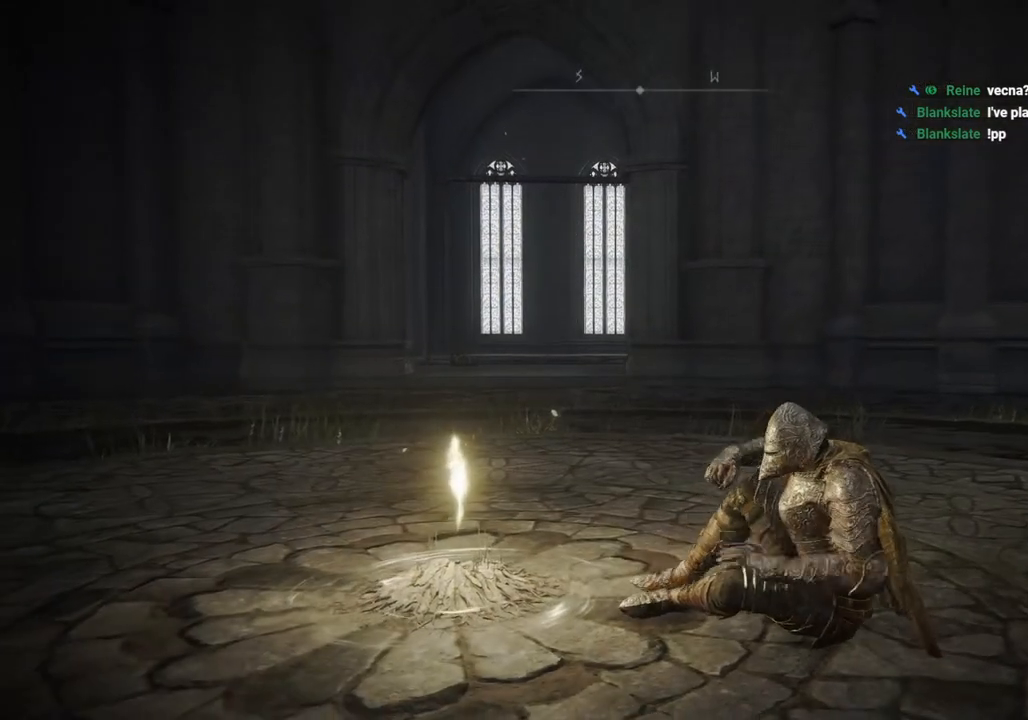
{"buttons": ["CIRCLE"], "left_stick": "up", "right_stick": "center", "events": [[300, "CIRCLE", "down"]]}
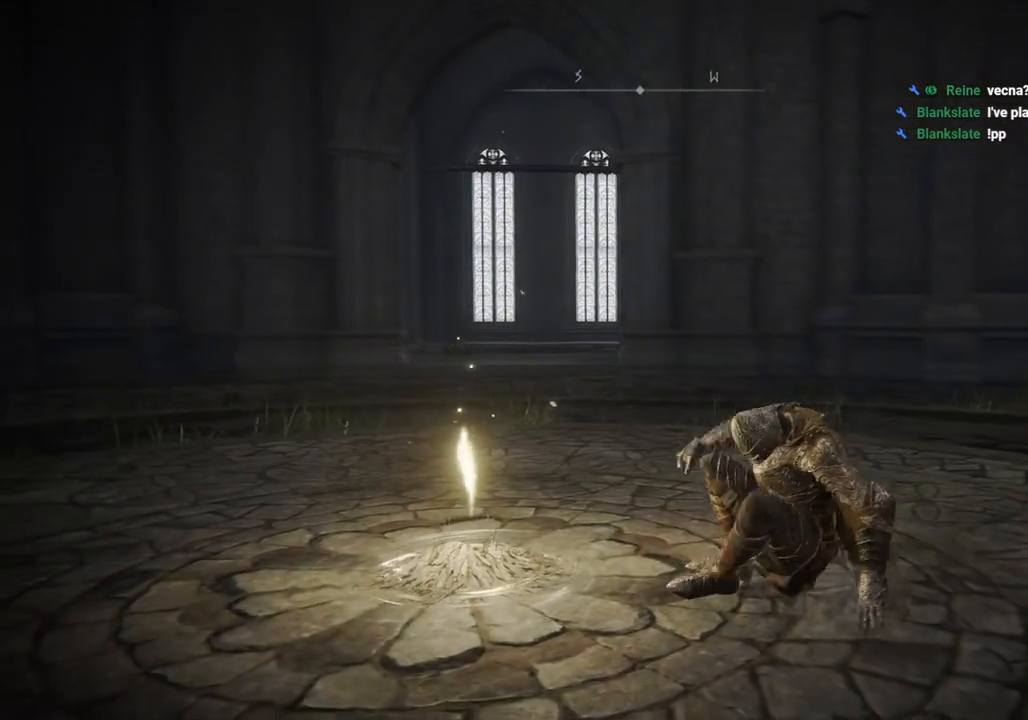
{"buttons": ["CIRCLE"], "left_stick": "up", "right_stick": "center", "events": []}
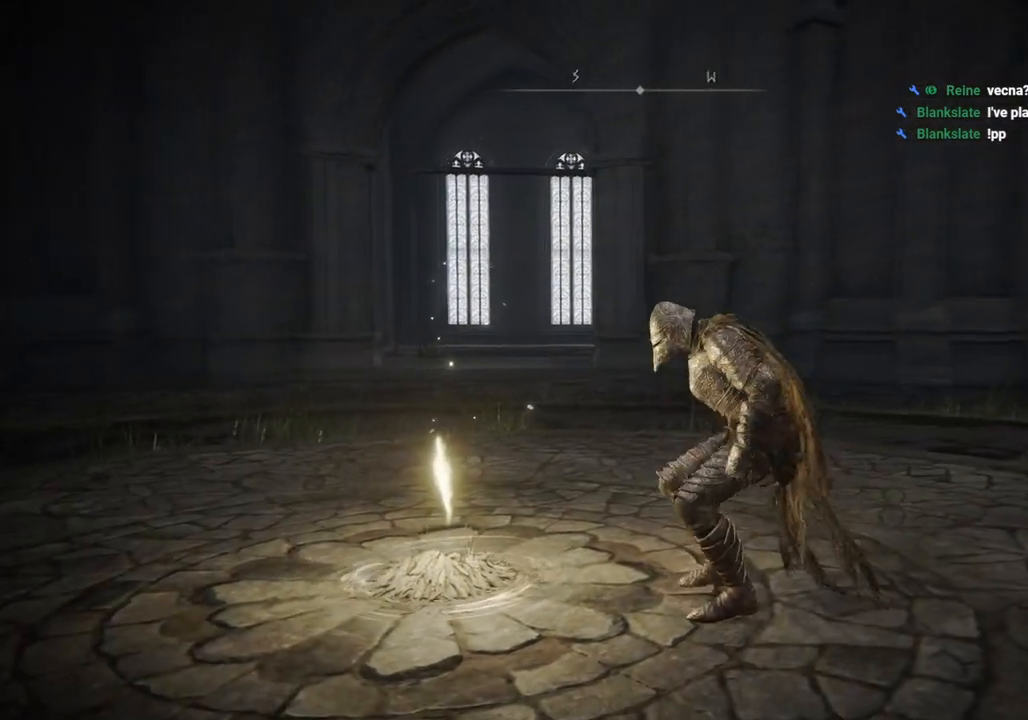
{"buttons": ["CIRCLE"], "left_stick": "up", "right_stick": "center", "events": []}
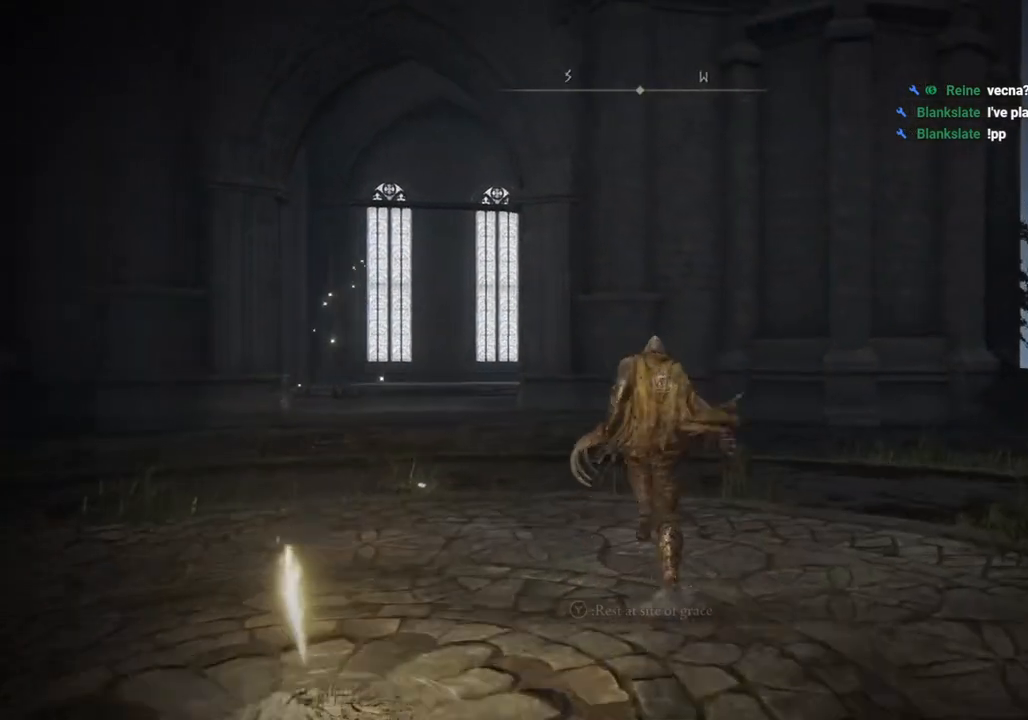
{"buttons": ["CIRCLE"], "left_stick": "up", "right_stick": "center", "events": []}
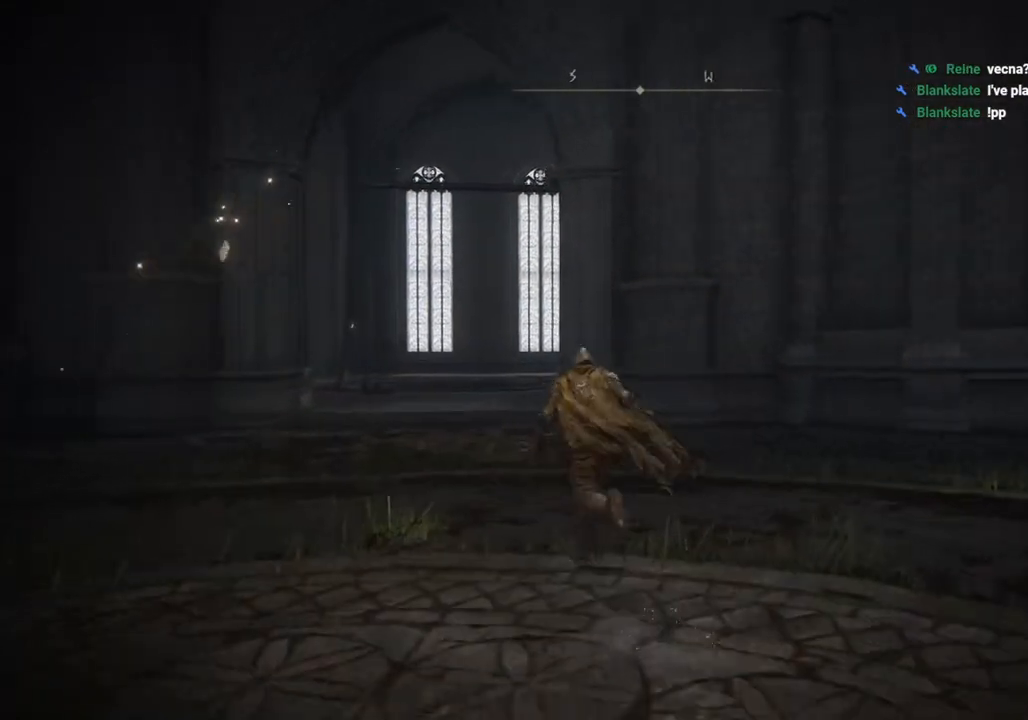
{"buttons": ["CIRCLE"], "left_stick": "up", "right_stick": "center", "events": []}
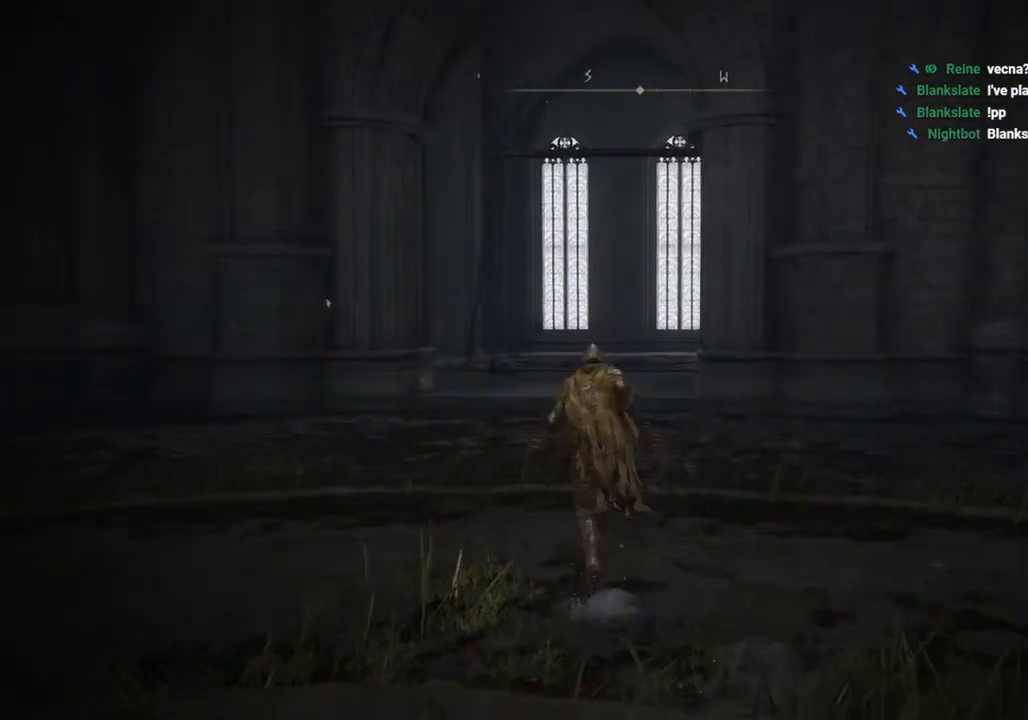
{"buttons": ["CIRCLE"], "left_stick": "up", "right_stick": "center", "events": []}
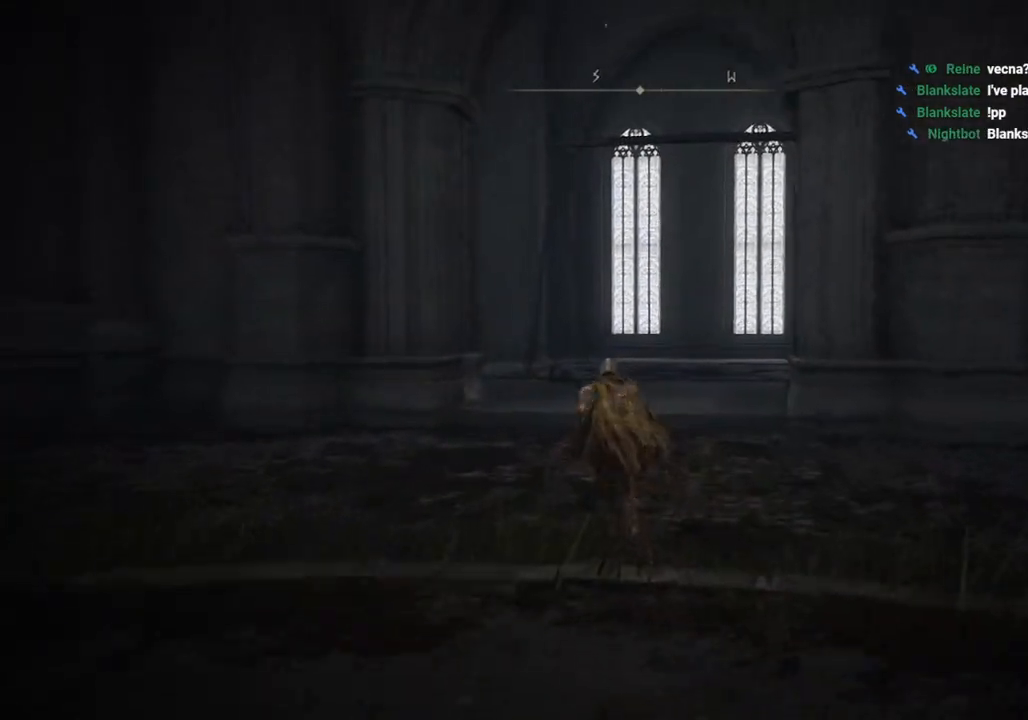
{"buttons": ["CIRCLE"], "left_stick": "up", "right_stick": "center", "events": []}
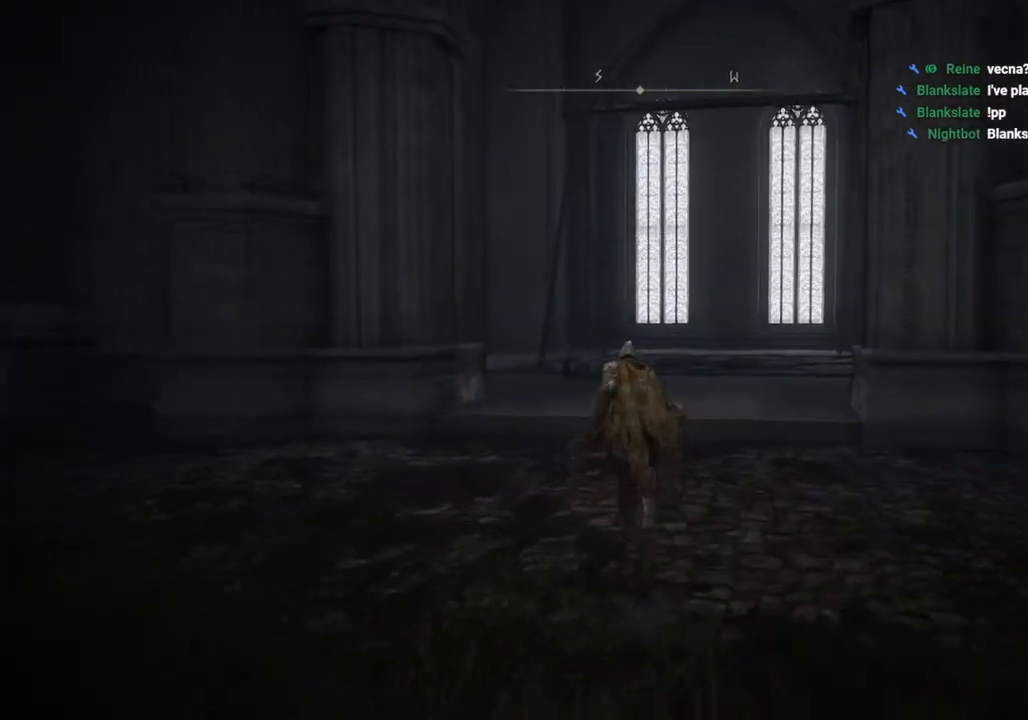
{"buttons": ["CIRCLE"], "left_stick": "up", "right_stick": "center", "events": []}
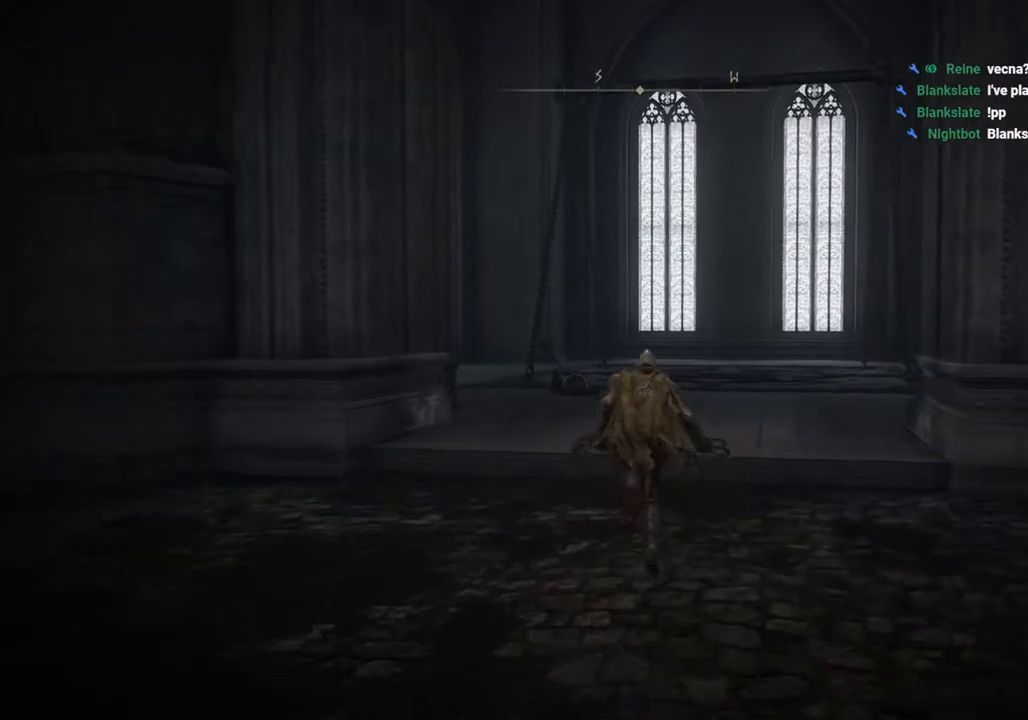
{"buttons": ["CIRCLE"], "left_stick": "up", "right_stick": "center", "events": []}
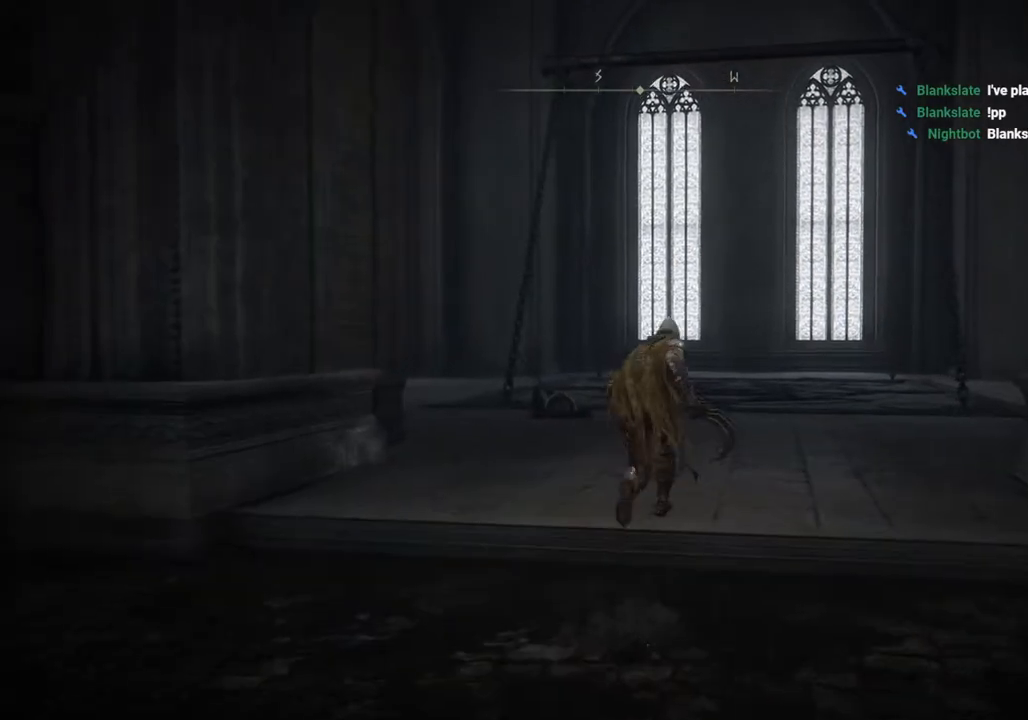
{"buttons": ["CIRCLE"], "left_stick": "up", "right_stick": "center", "events": []}
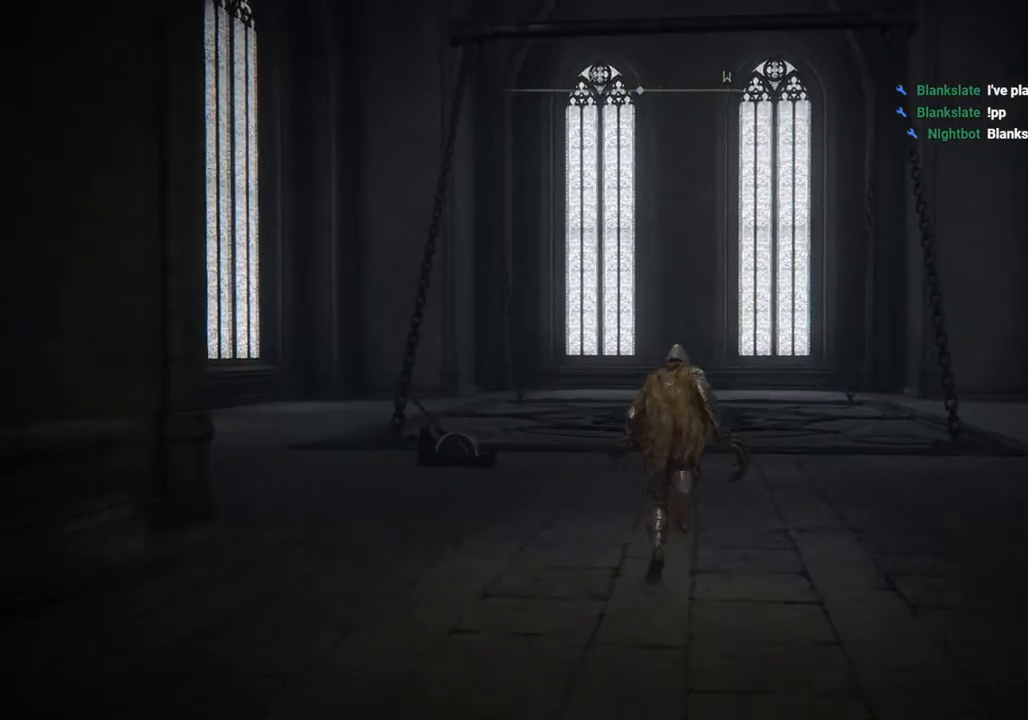
{"buttons": ["CIRCLE"], "left_stick": "up", "right_stick": "center", "events": []}
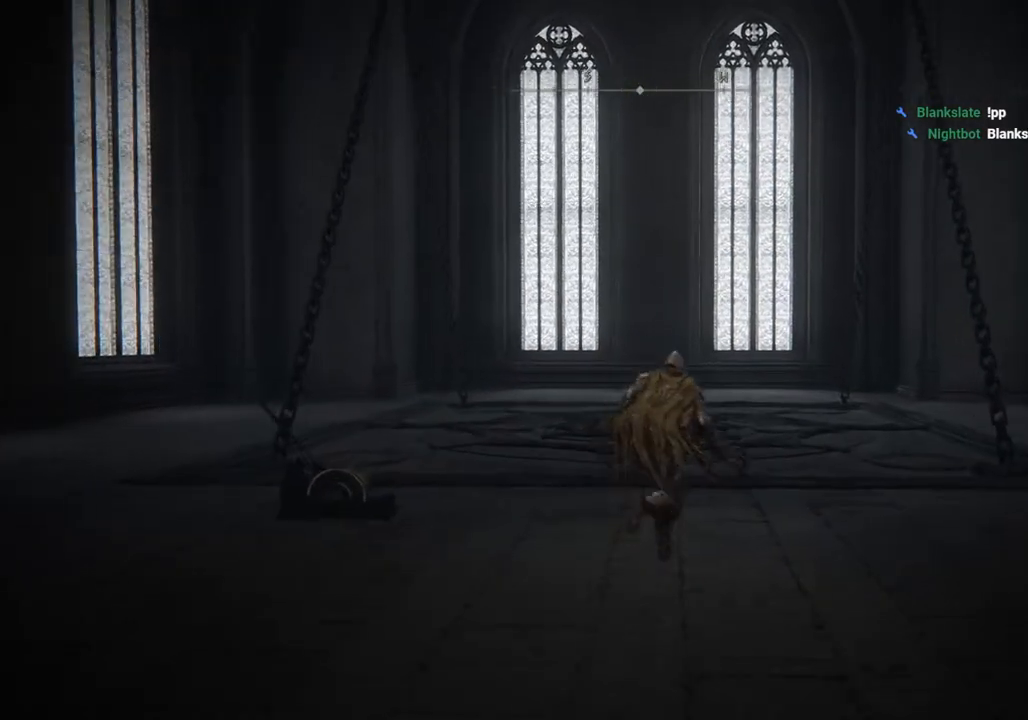
{"buttons": ["CIRCLE"], "left_stick": "up", "right_stick": "center", "events": []}
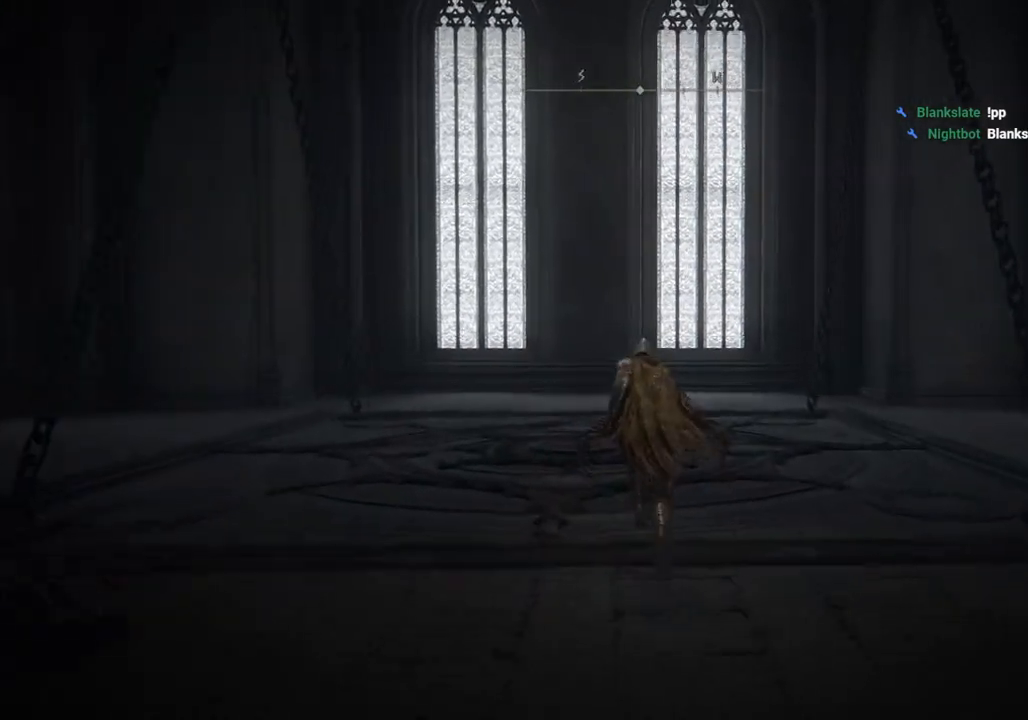
{"buttons": [], "left_stick": "up", "right_stick": "center", "events": [[183, "CIRCLE", "up"]]}
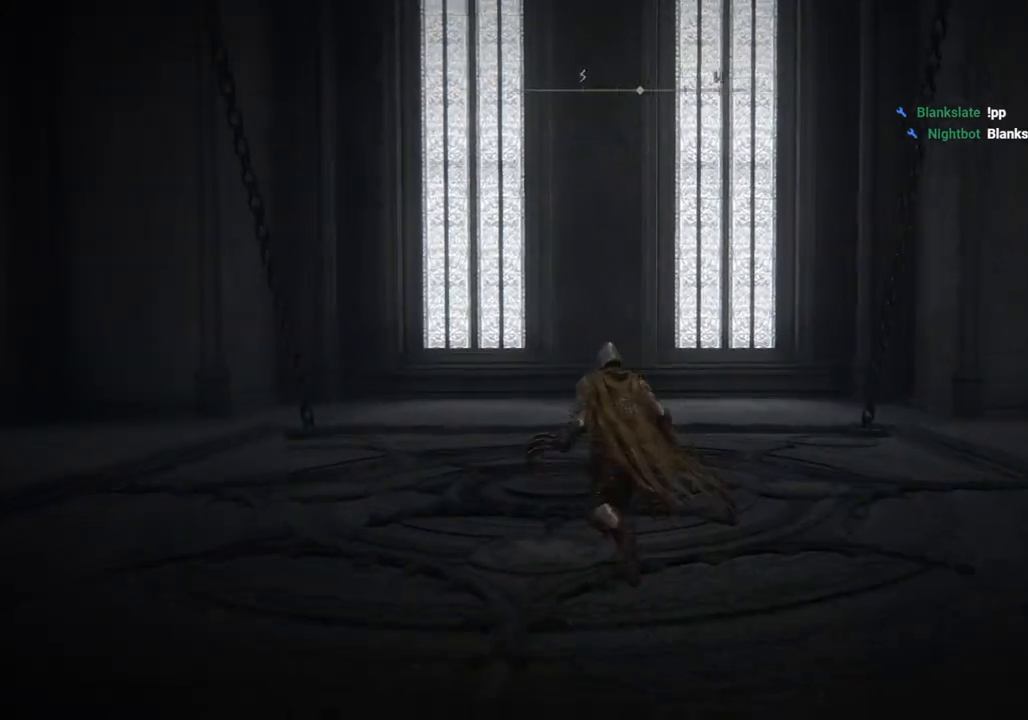
{"buttons": [], "left_stick": "up", "right_stick": "left", "events": [[133, "right_stick", "left"]]}
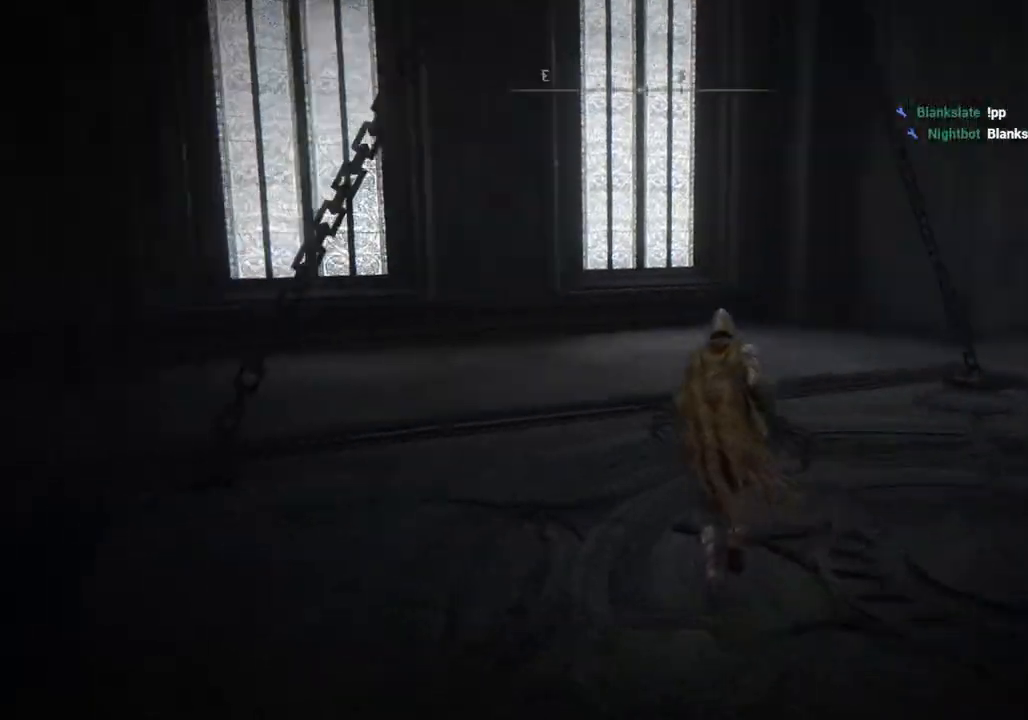
{"buttons": [], "left_stick": "center", "right_stick": "center", "events": [[50, "left_stick", "right"], [167, "right_stick", "center"], [400, "left_stick", "center"]]}
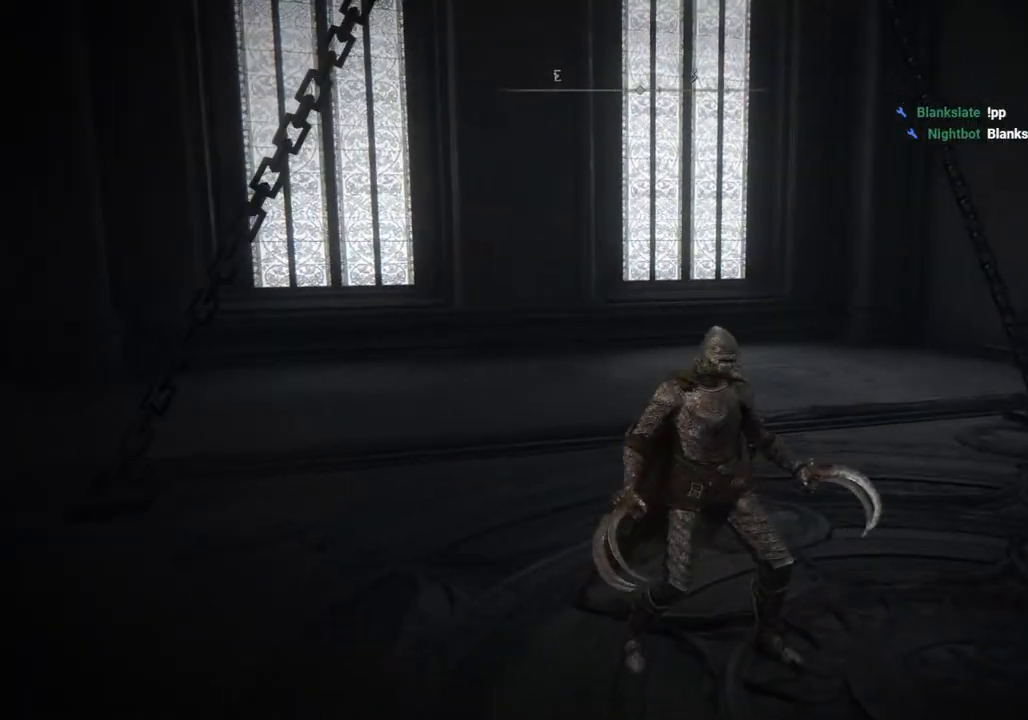
{"buttons": [], "left_stick": "right", "right_stick": "center", "events": [[33, "left_stick", "down-right"], [350, "left_stick", "right"]]}
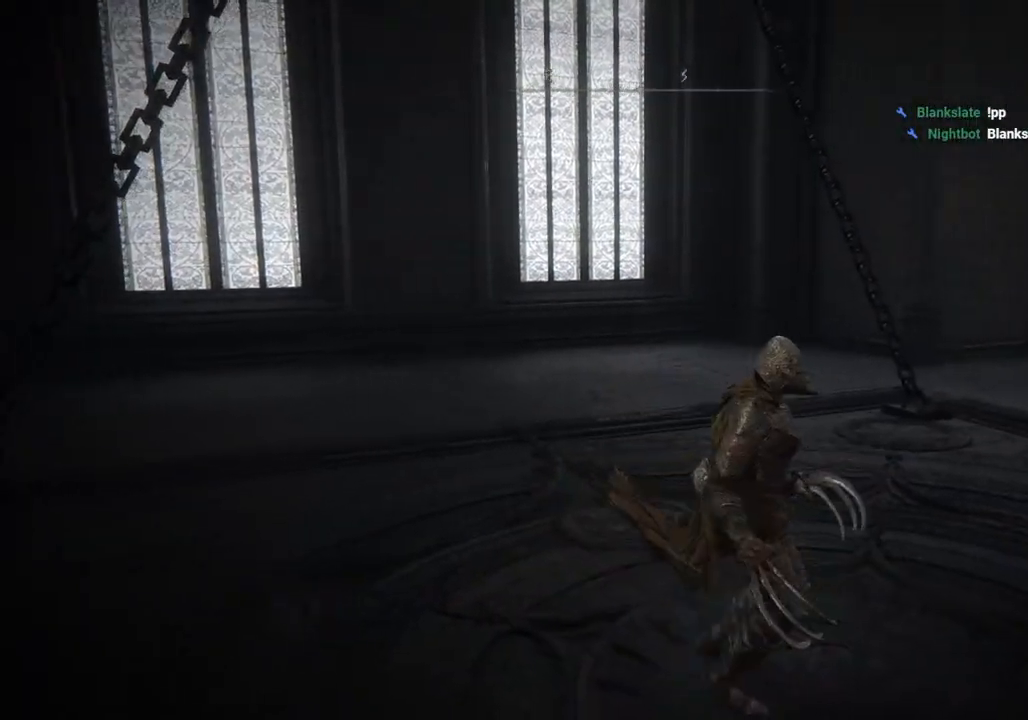
{"buttons": [], "left_stick": "up-right", "right_stick": "center", "events": [[33, "left_stick", "down-right"], [217, "left_stick", "right"], [500, "left_stick", "up-right"]]}
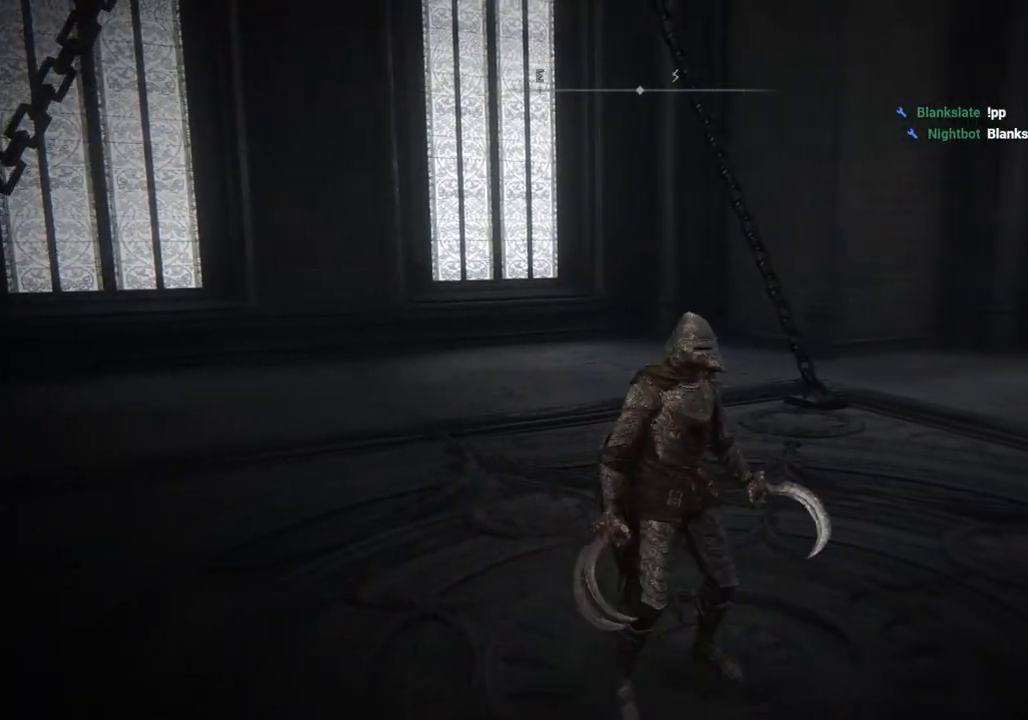
{"buttons": [], "left_stick": "up-right", "right_stick": "center", "events": []}
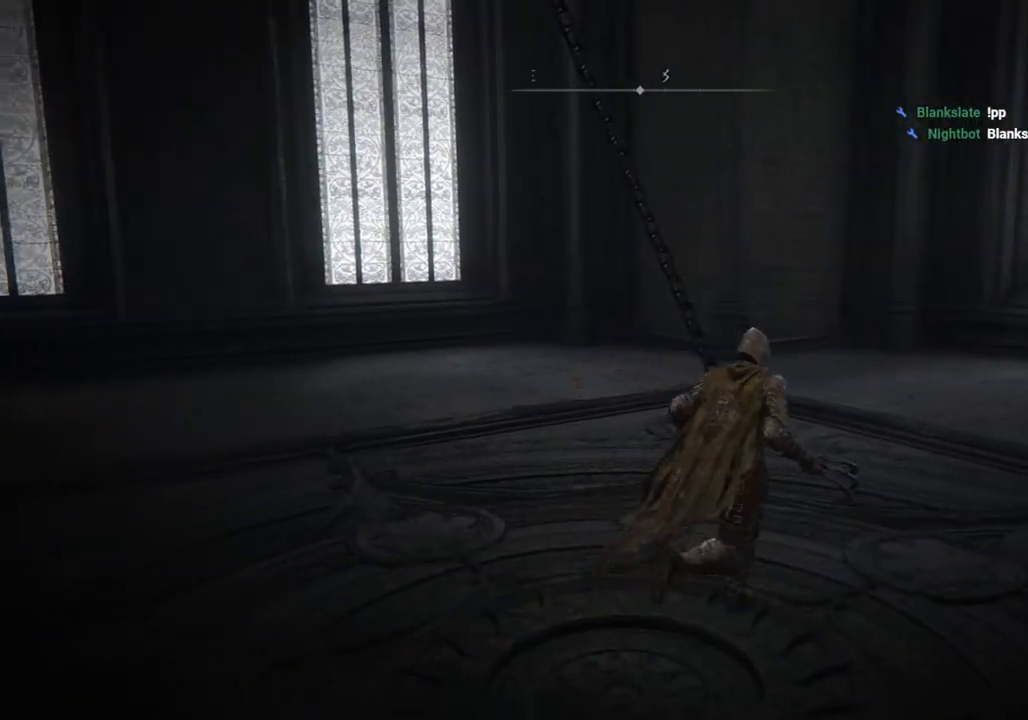
{"buttons": [], "left_stick": "up-right", "right_stick": "center", "events": []}
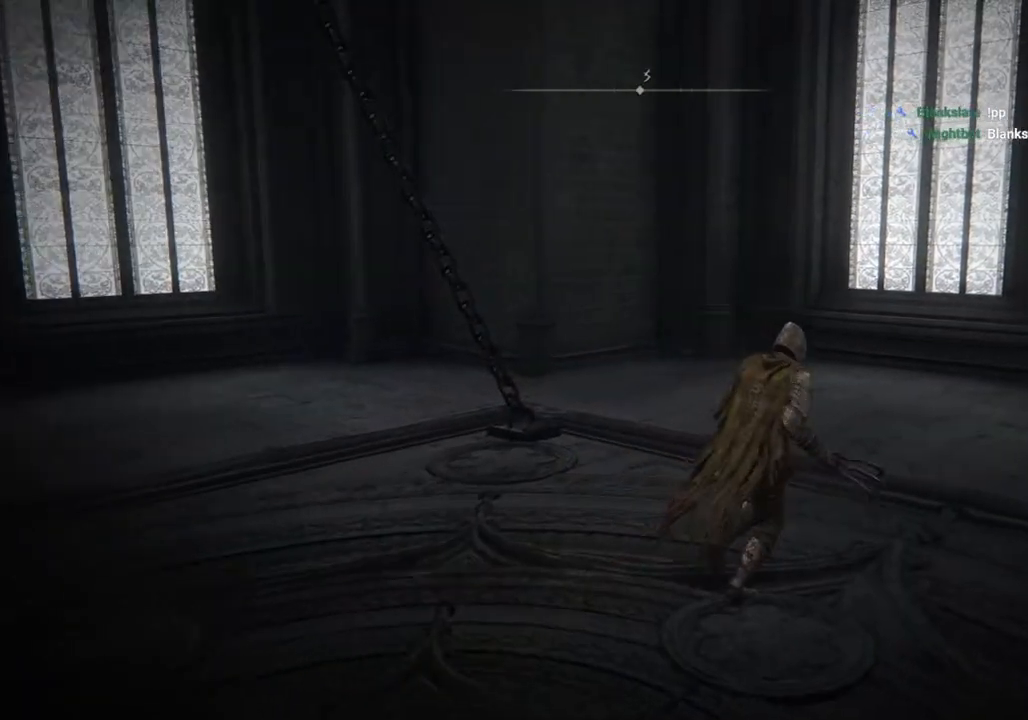
{"buttons": [], "left_stick": "center", "right_stick": "center", "events": [[300, "left_stick", "center"]]}
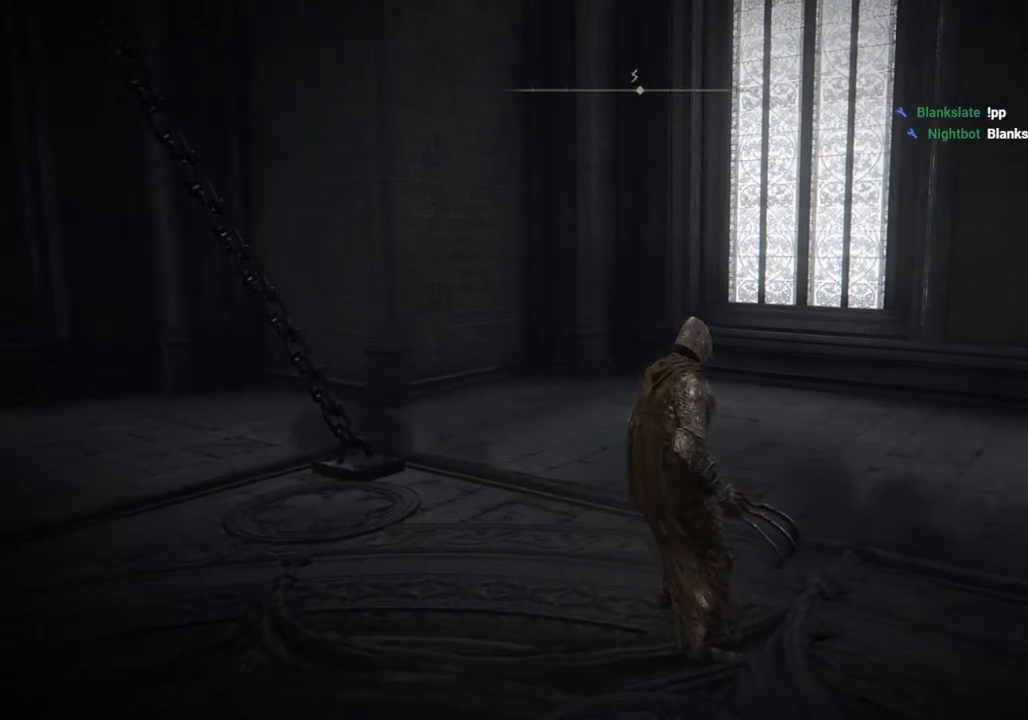
{"buttons": [], "left_stick": "center", "right_stick": "center", "events": [[167, "left_stick", "down"], [300, "left_stick", "center"]]}
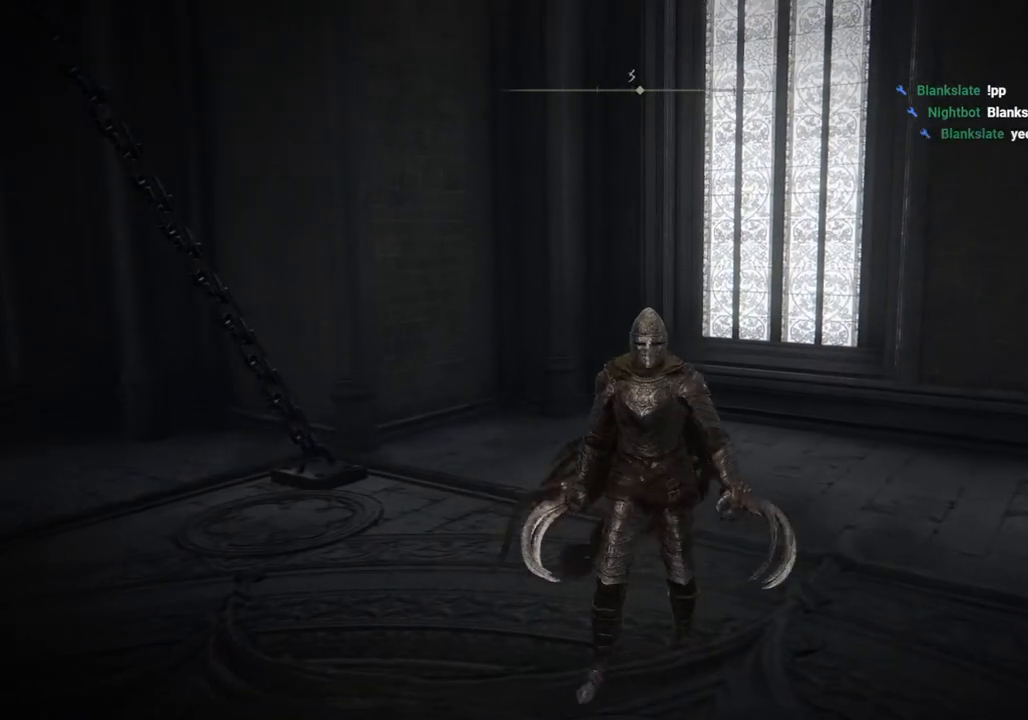
{"buttons": [], "left_stick": "center", "right_stick": "center", "events": []}
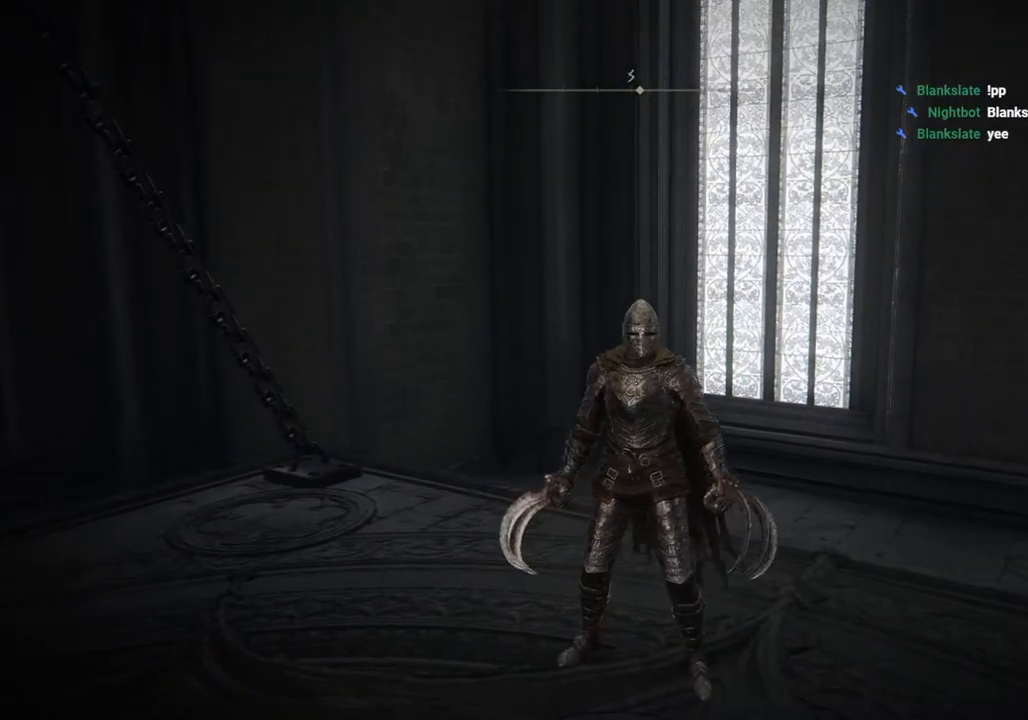
{"buttons": [], "left_stick": "center", "right_stick": "center", "events": []}
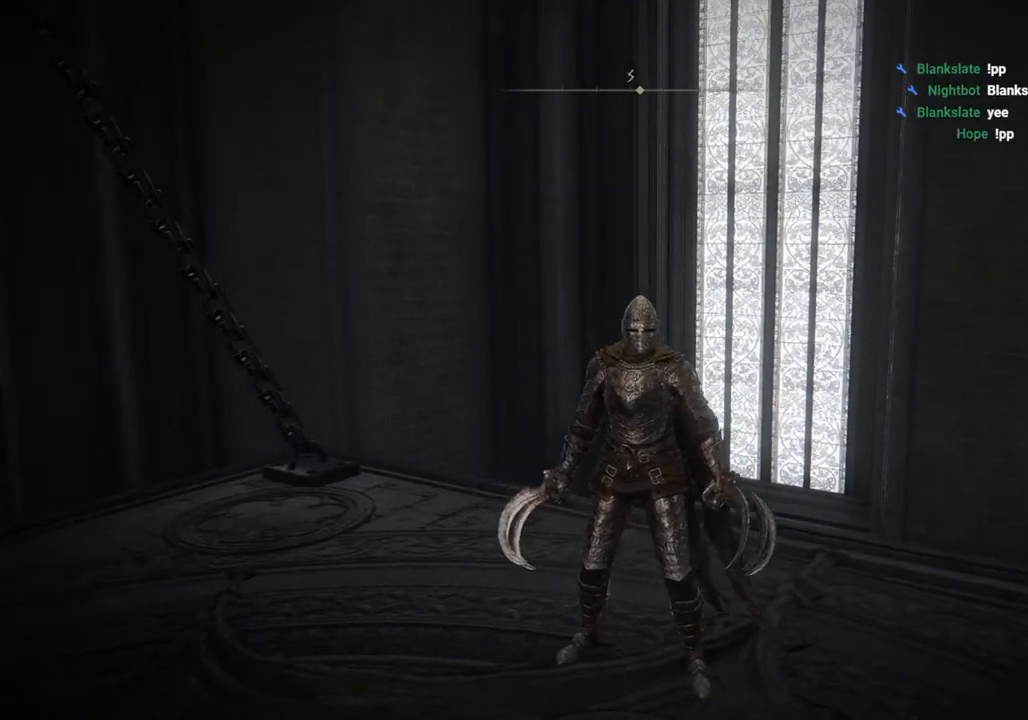
{"buttons": [], "left_stick": "center", "right_stick": "center", "events": [[50, "left_stick", "up"], [217, "left_stick", "center"]]}
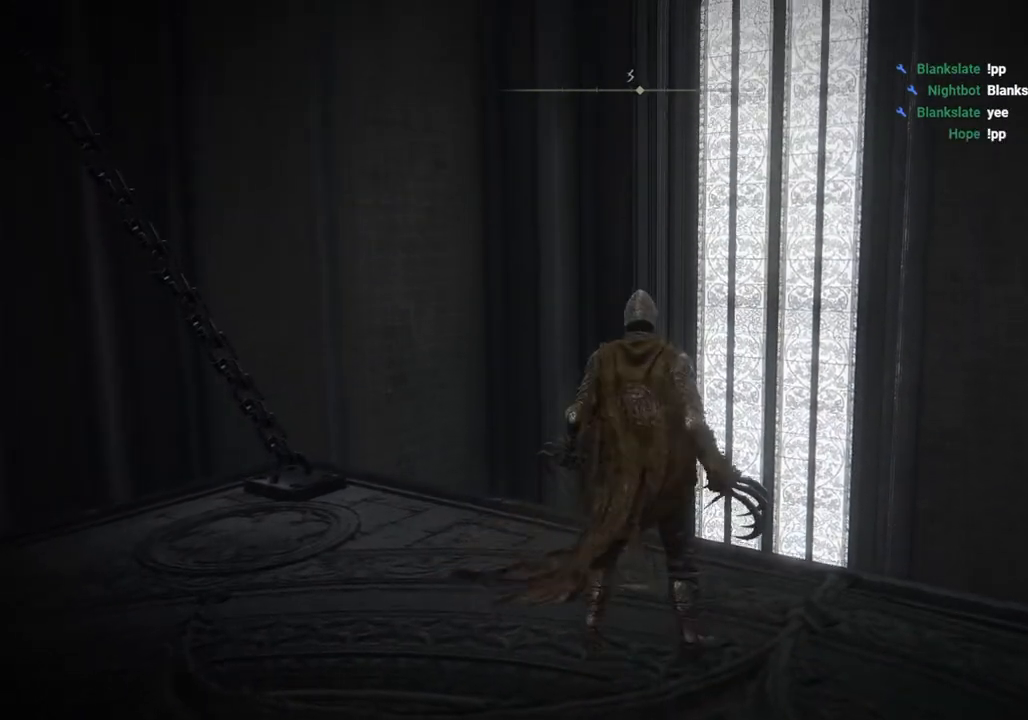
{"buttons": [], "left_stick": "center", "right_stick": "center", "events": []}
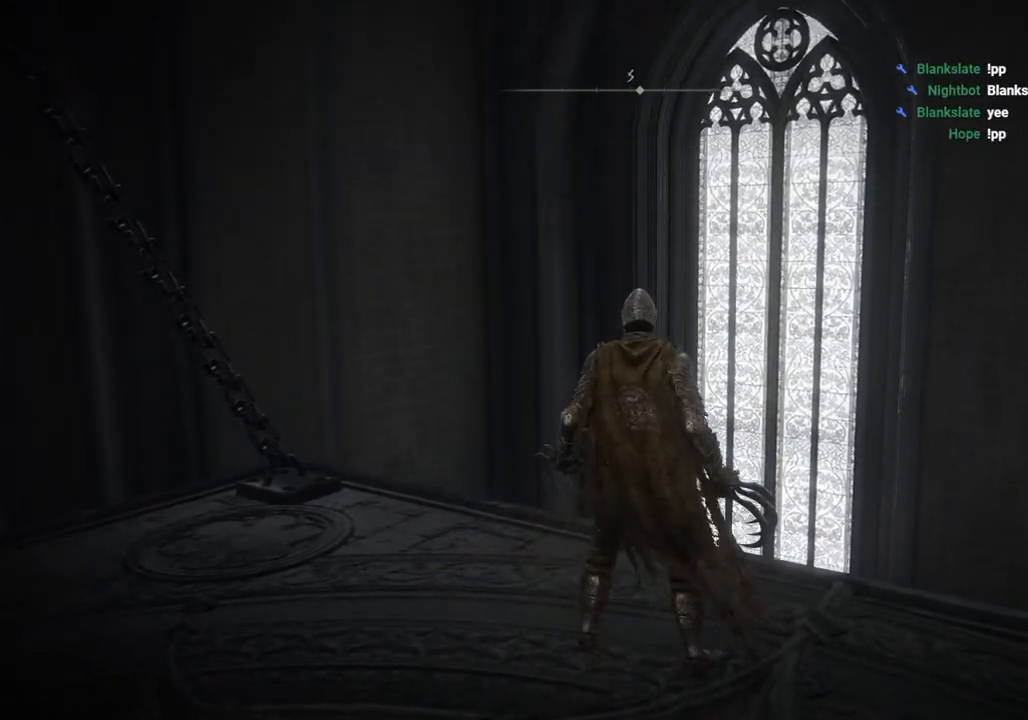
{"buttons": [], "left_stick": "center", "right_stick": "center", "events": []}
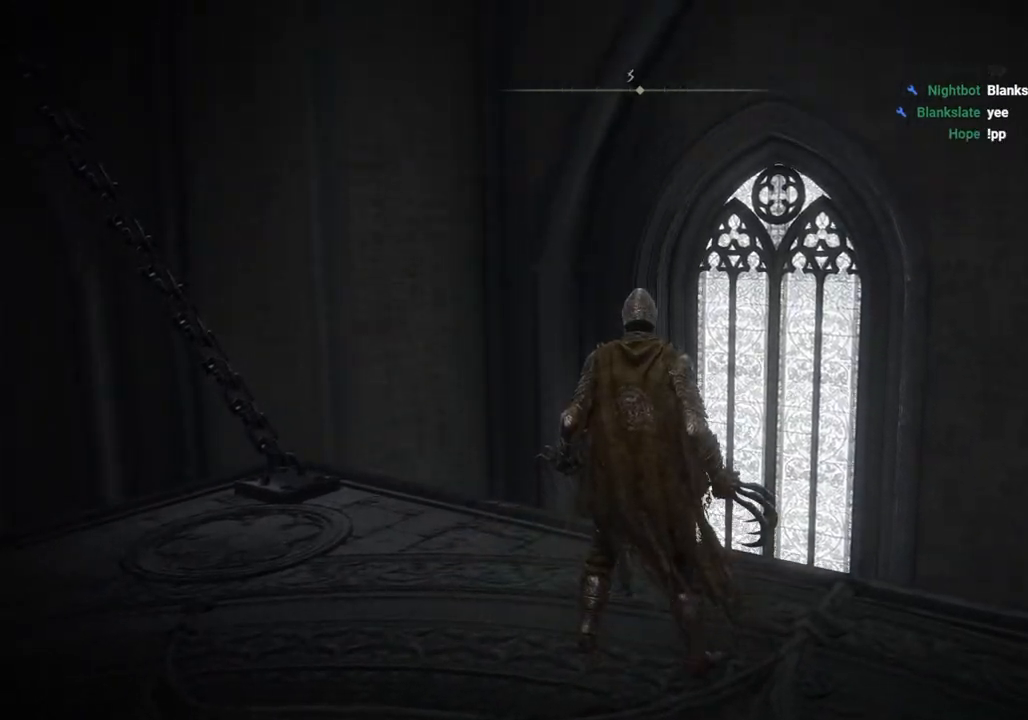
{"buttons": [], "left_stick": "center", "right_stick": "center", "events": []}
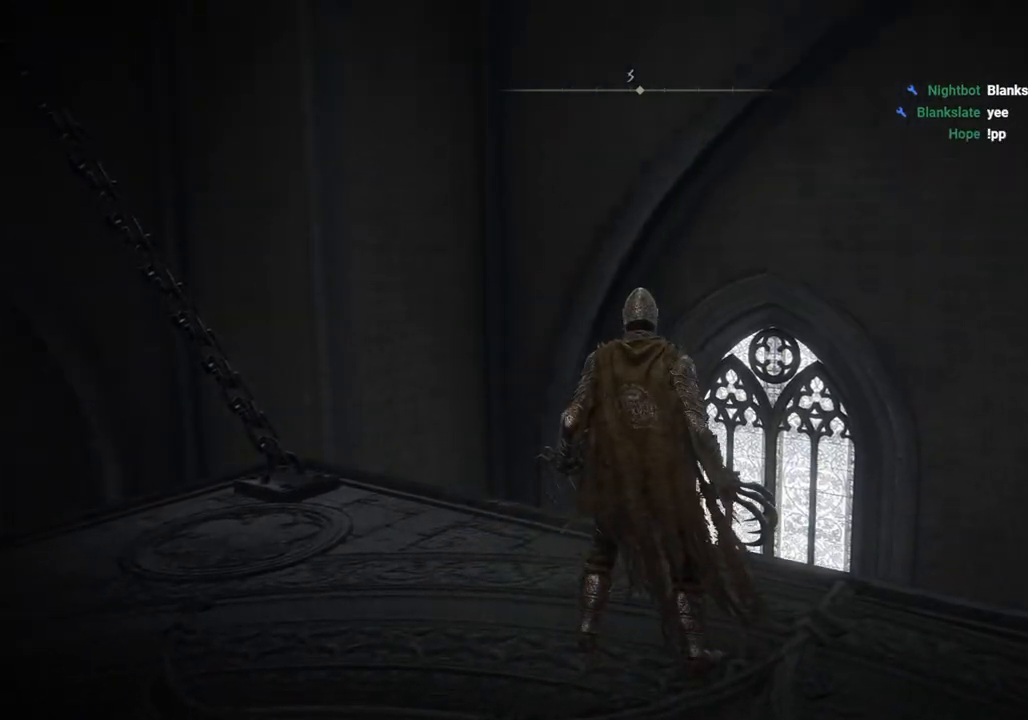
{"buttons": [], "left_stick": "center", "right_stick": "center", "events": []}
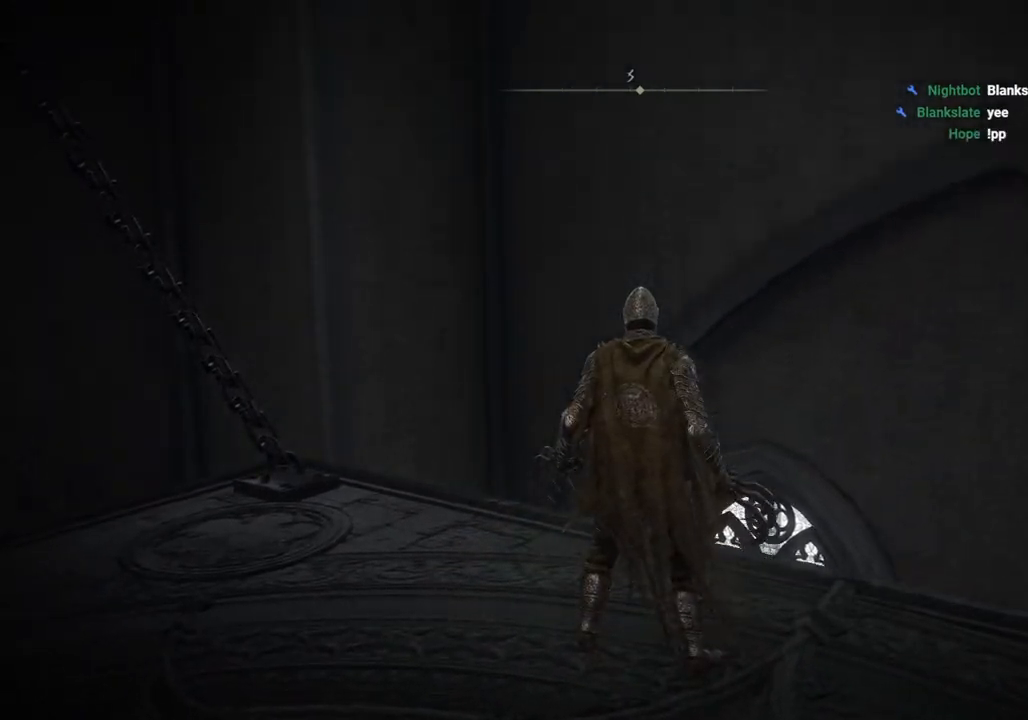
{"buttons": [], "left_stick": "center", "right_stick": "center", "events": []}